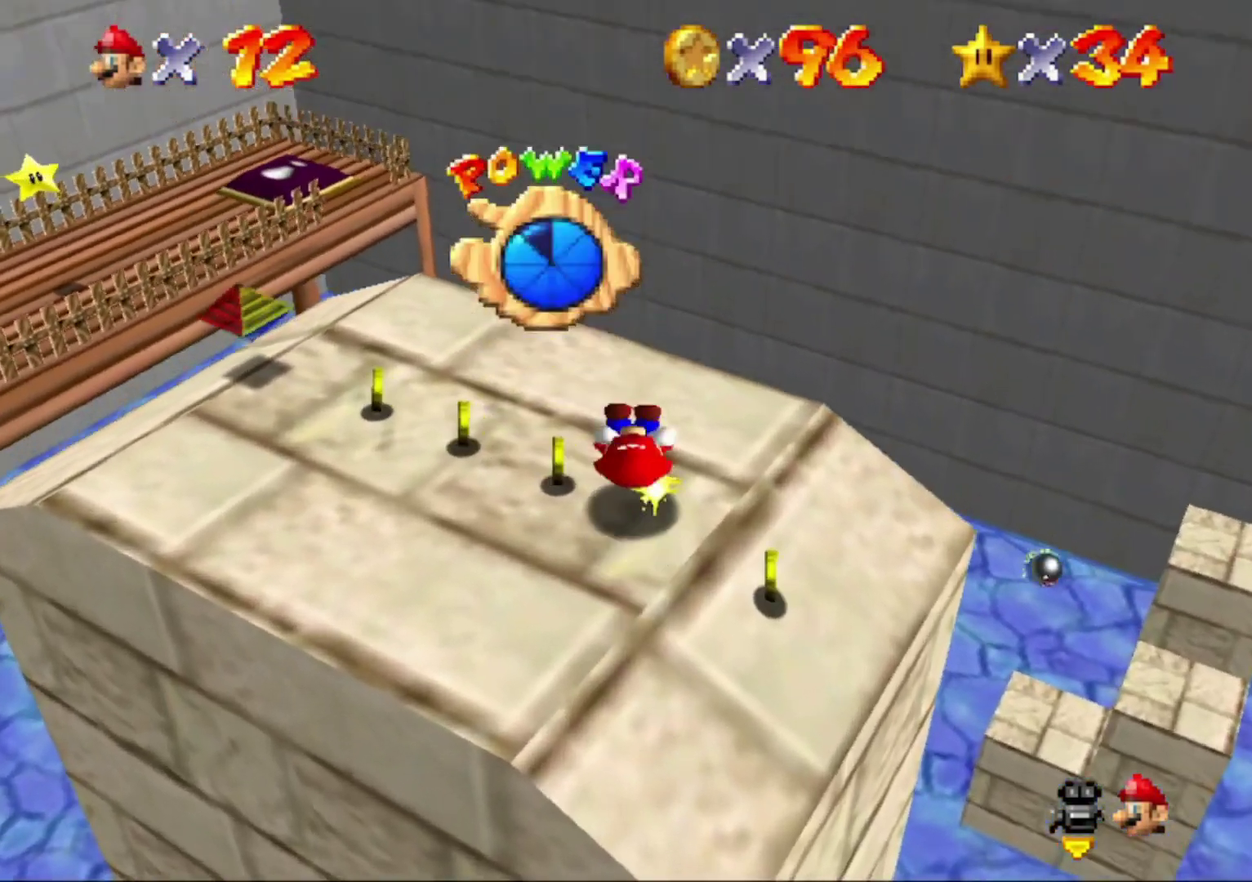
Gameplay with a controller (Nintendo layout); each line is a JSON object with the inputs held at the frame after it. "button_events" lists button changes between this image and that frame as [ms after this image, input, new state], when the widget could be followed in between (sticks are given only as held states). This overlay highlights the sticks when they move; stick clicks (L3) are not distinguishable. Not read: L3 R3.
{"buttons": [], "left_stick": "down", "button_events": []}
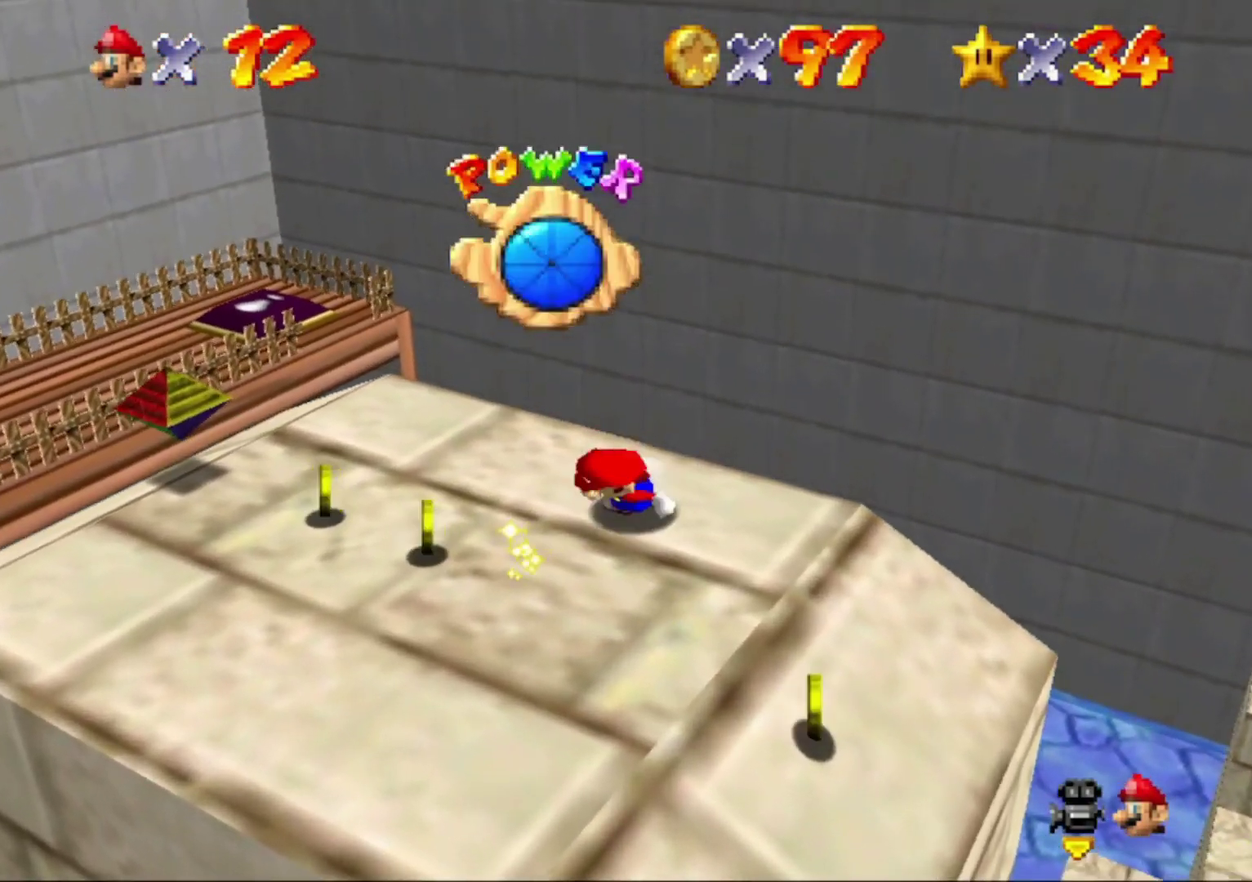
{"buttons": [], "left_stick": "down-right"}
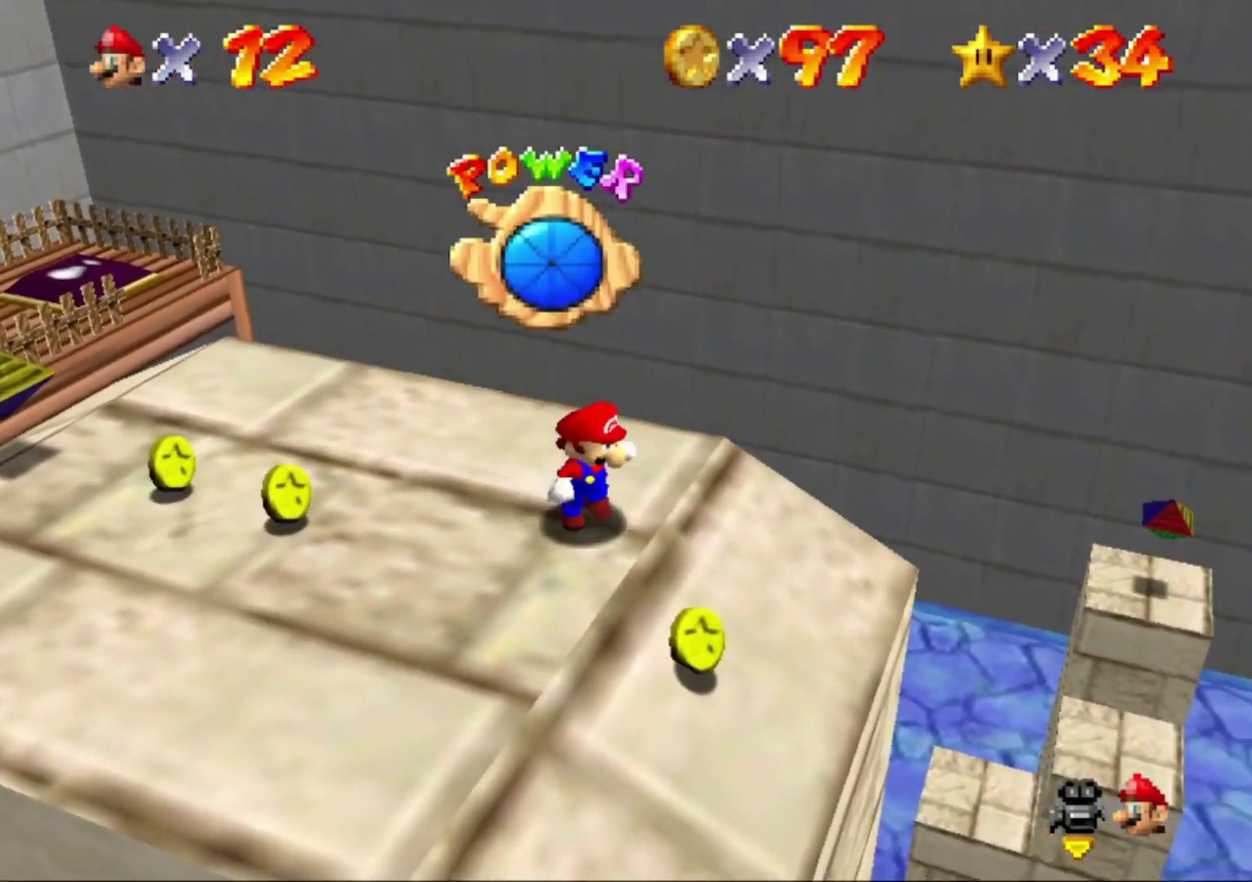
{"buttons": [], "left_stick": "up-left"}
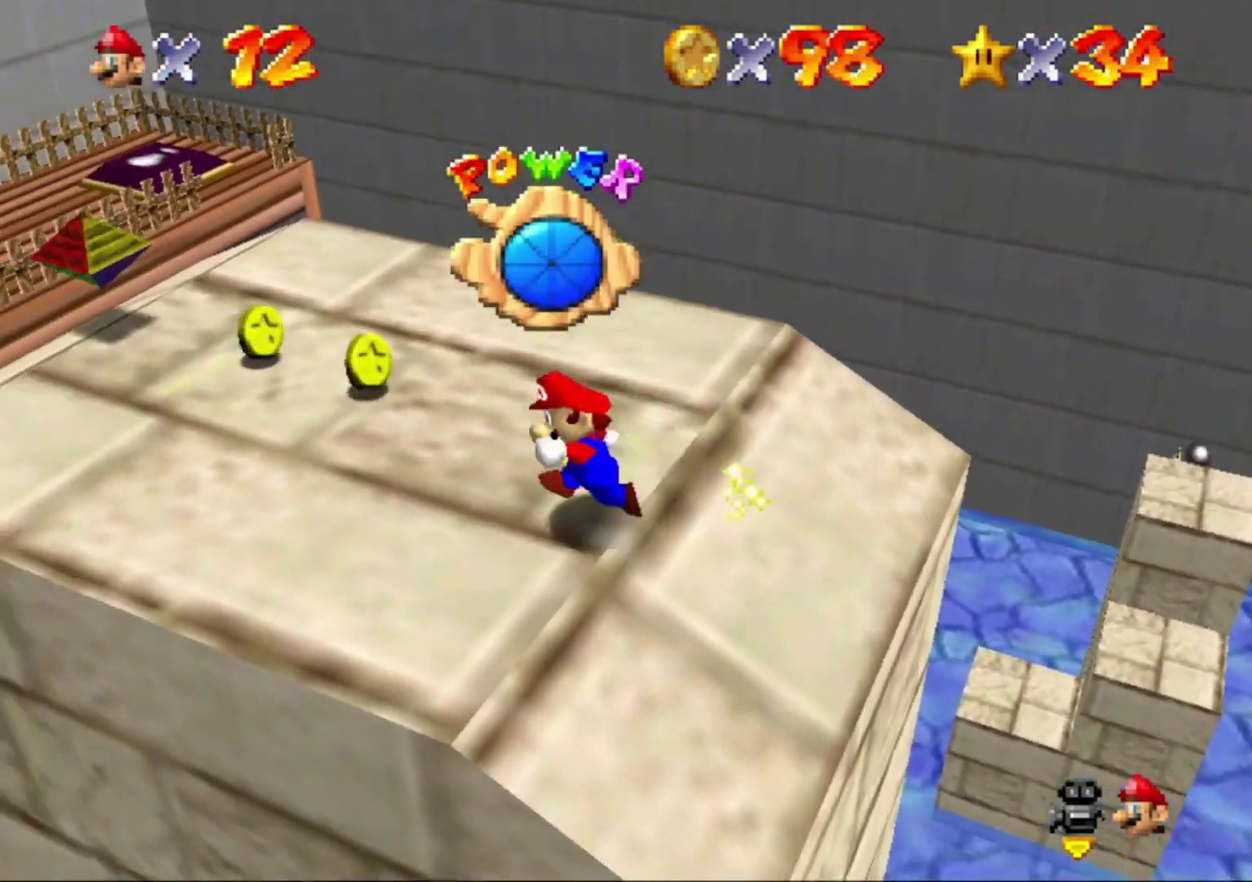
{"buttons": [], "left_stick": "up"}
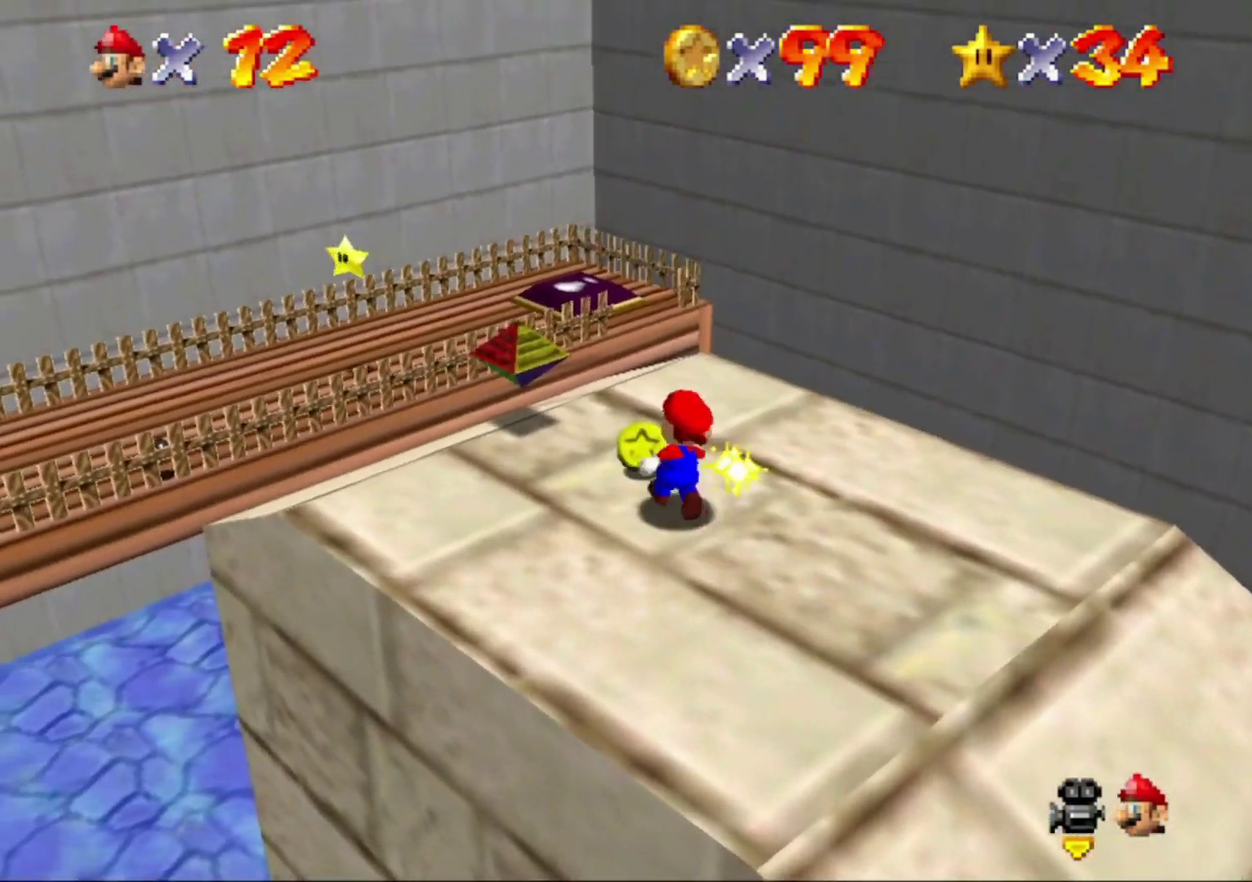
{"buttons": [], "left_stick": "center", "button_events": []}
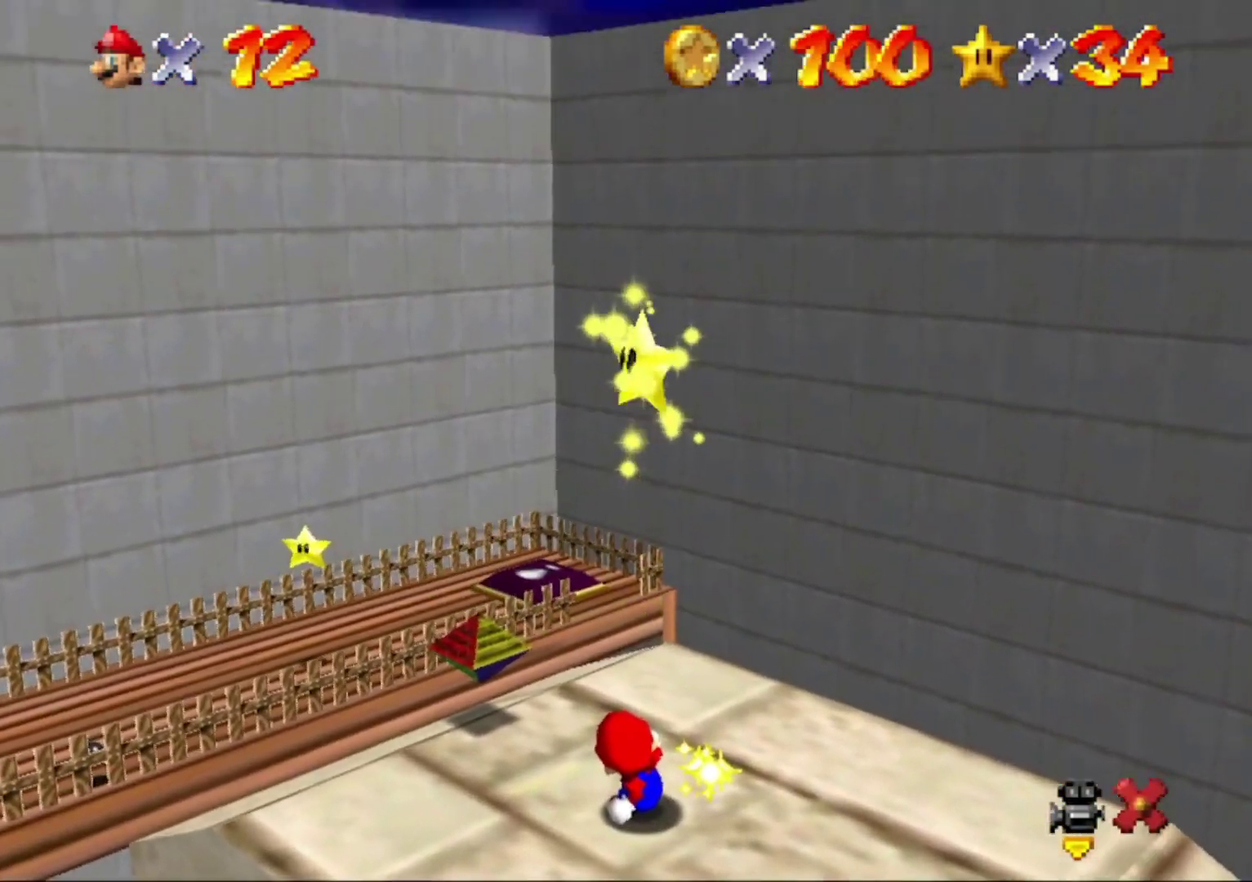
{"buttons": [], "left_stick": "center", "button_events": []}
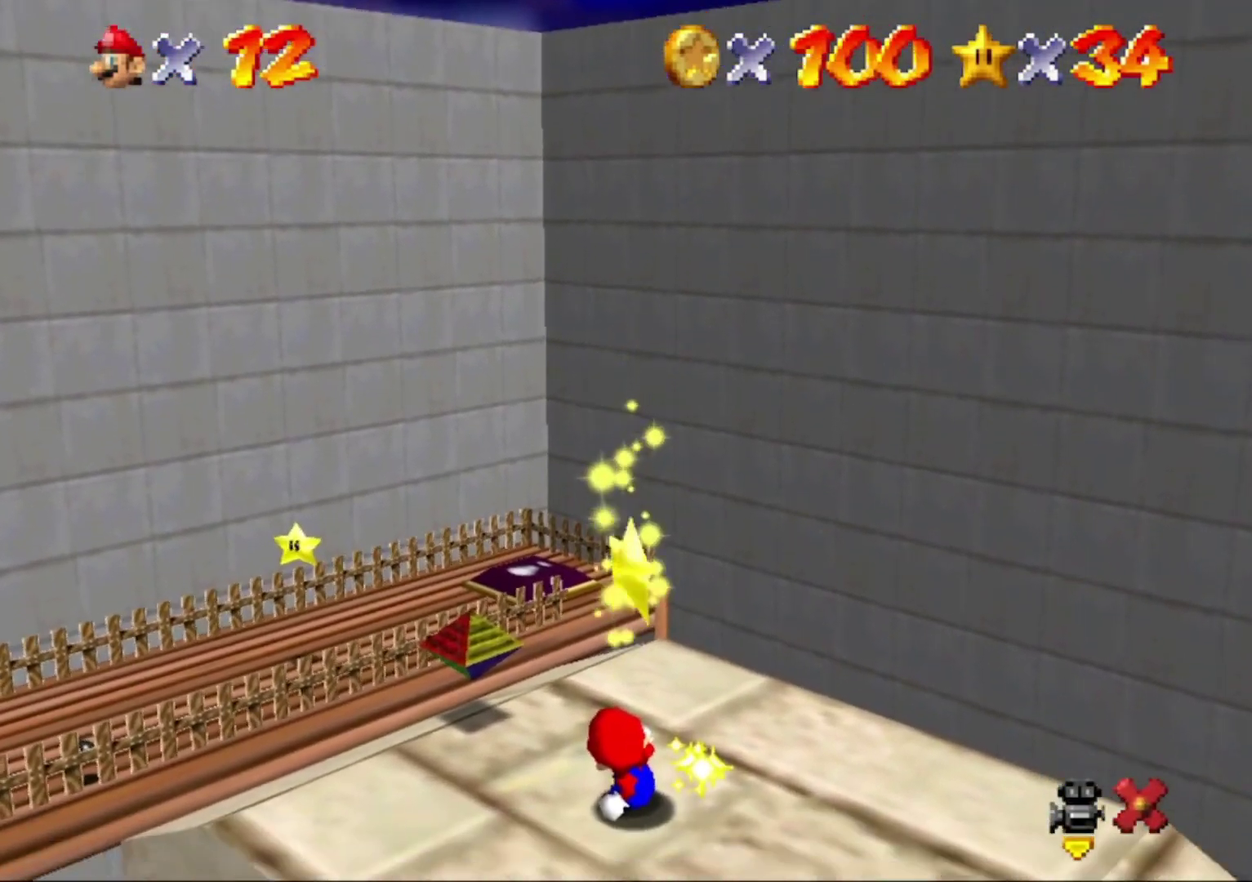
{"buttons": [], "left_stick": "center", "button_events": []}
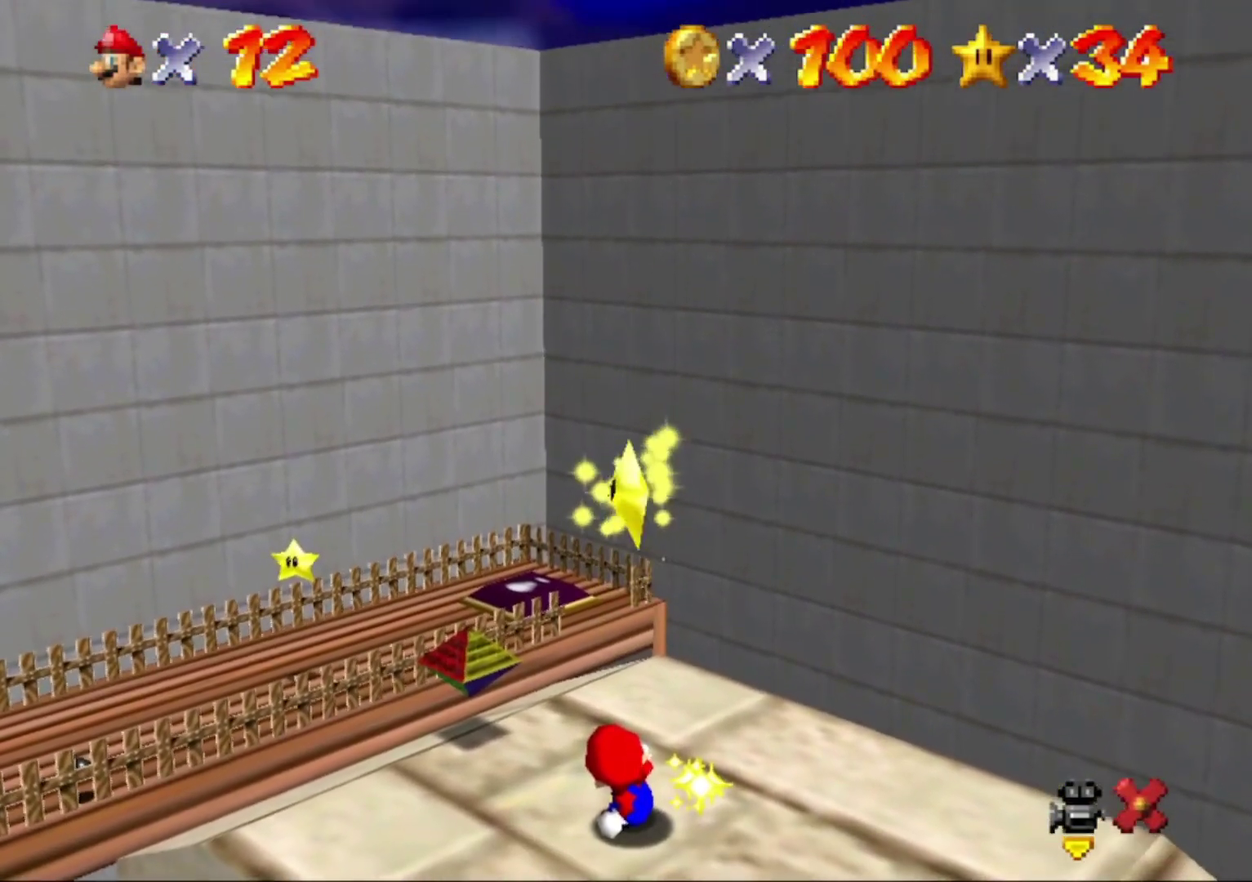
{"buttons": [], "left_stick": "center", "button_events": []}
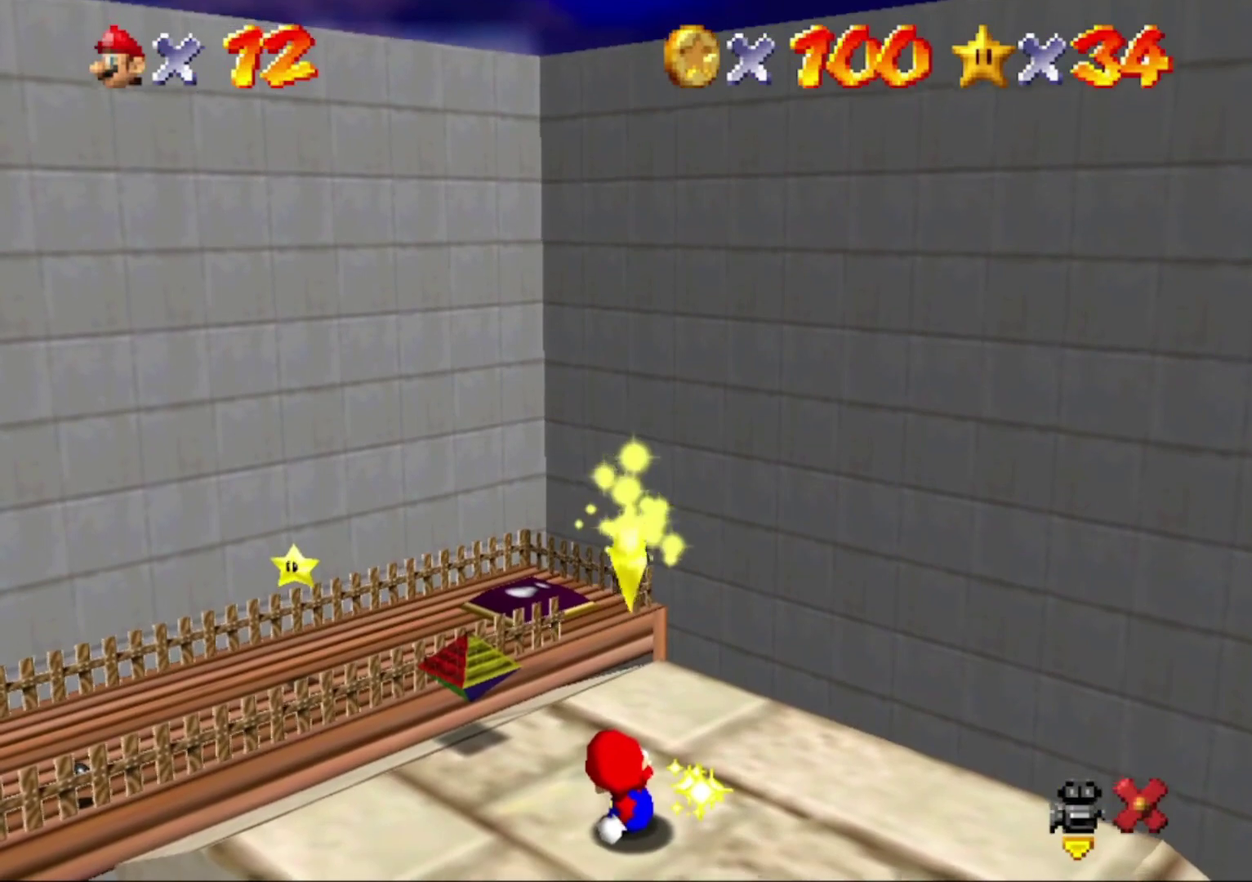
{"buttons": [], "left_stick": "center", "button_events": []}
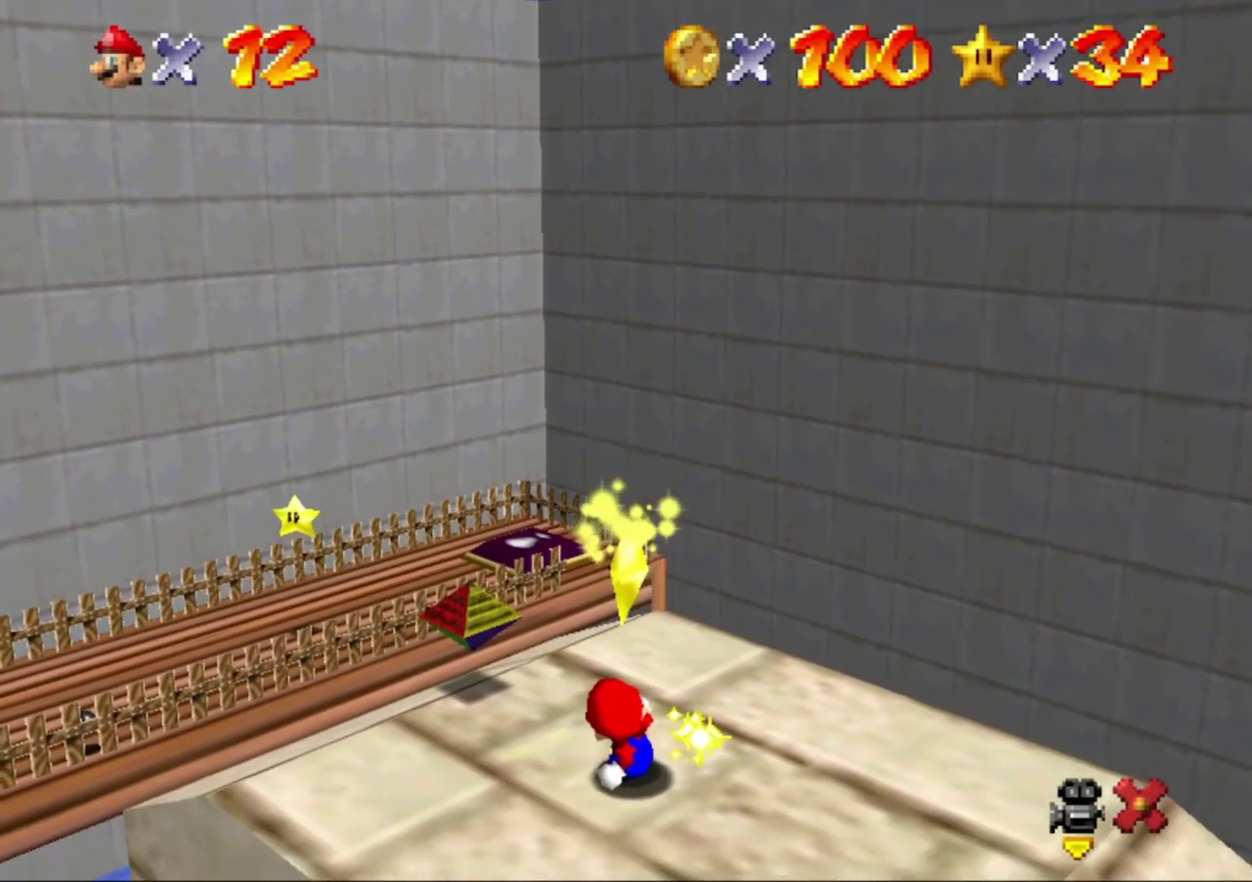
{"buttons": [], "left_stick": "center", "button_events": []}
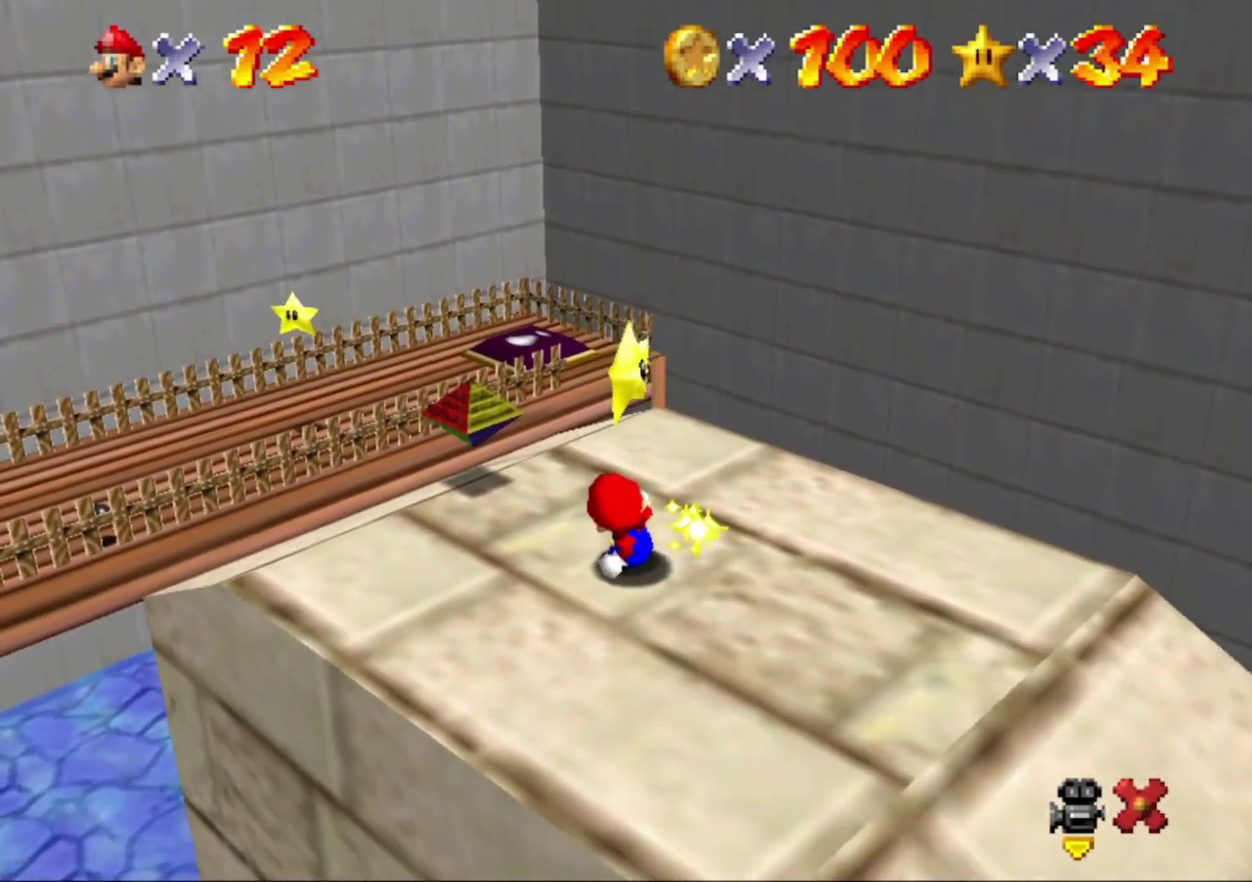
{"buttons": ["A", "Z"], "left_stick": "center", "button_events": [[500, "A", "down"], [500, "Z", "down"]]}
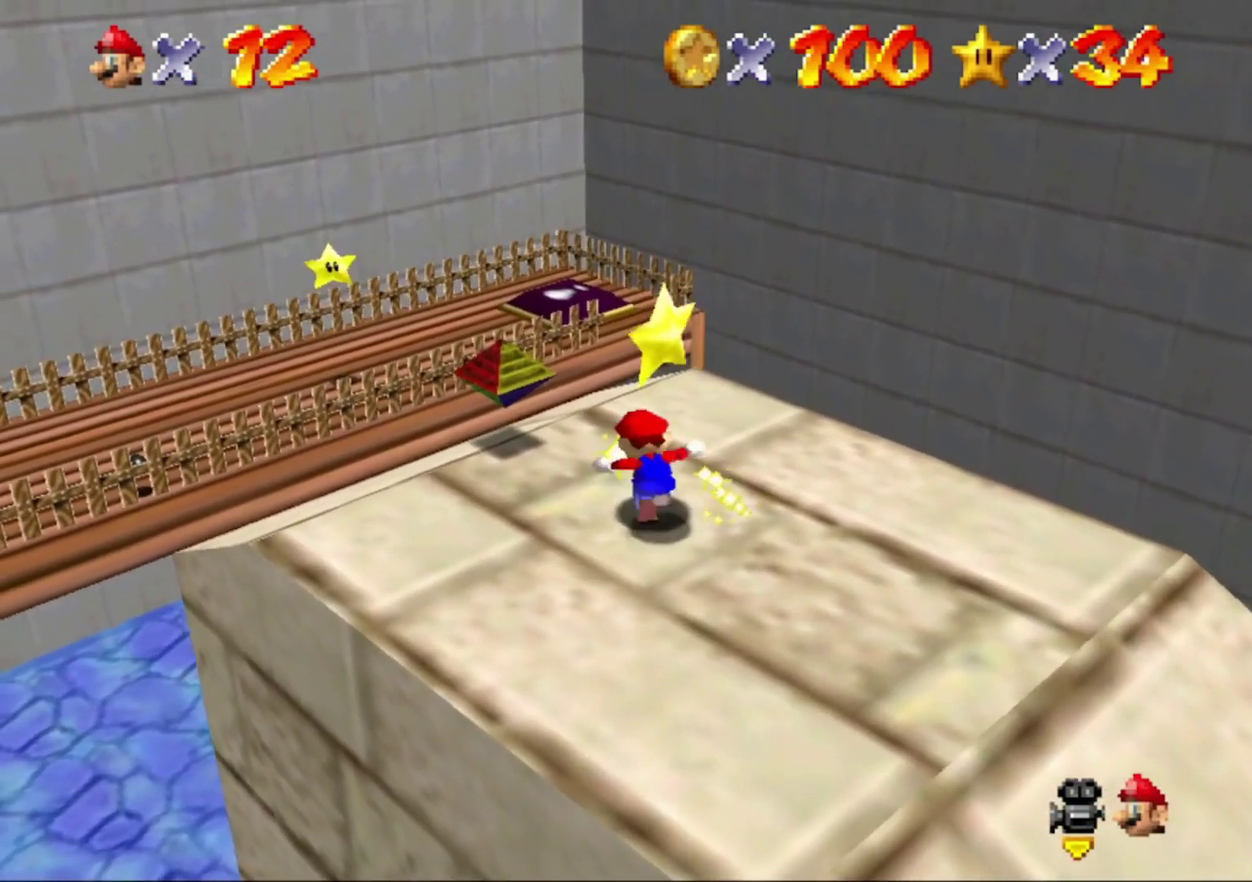
{"buttons": [], "left_stick": "center", "button_events": [[33, "A", "up"], [100, "Z", "up"], [133, "A", "down"], [133, "Z", "down"], [200, "A", "up"], [267, "Z", "up"]]}
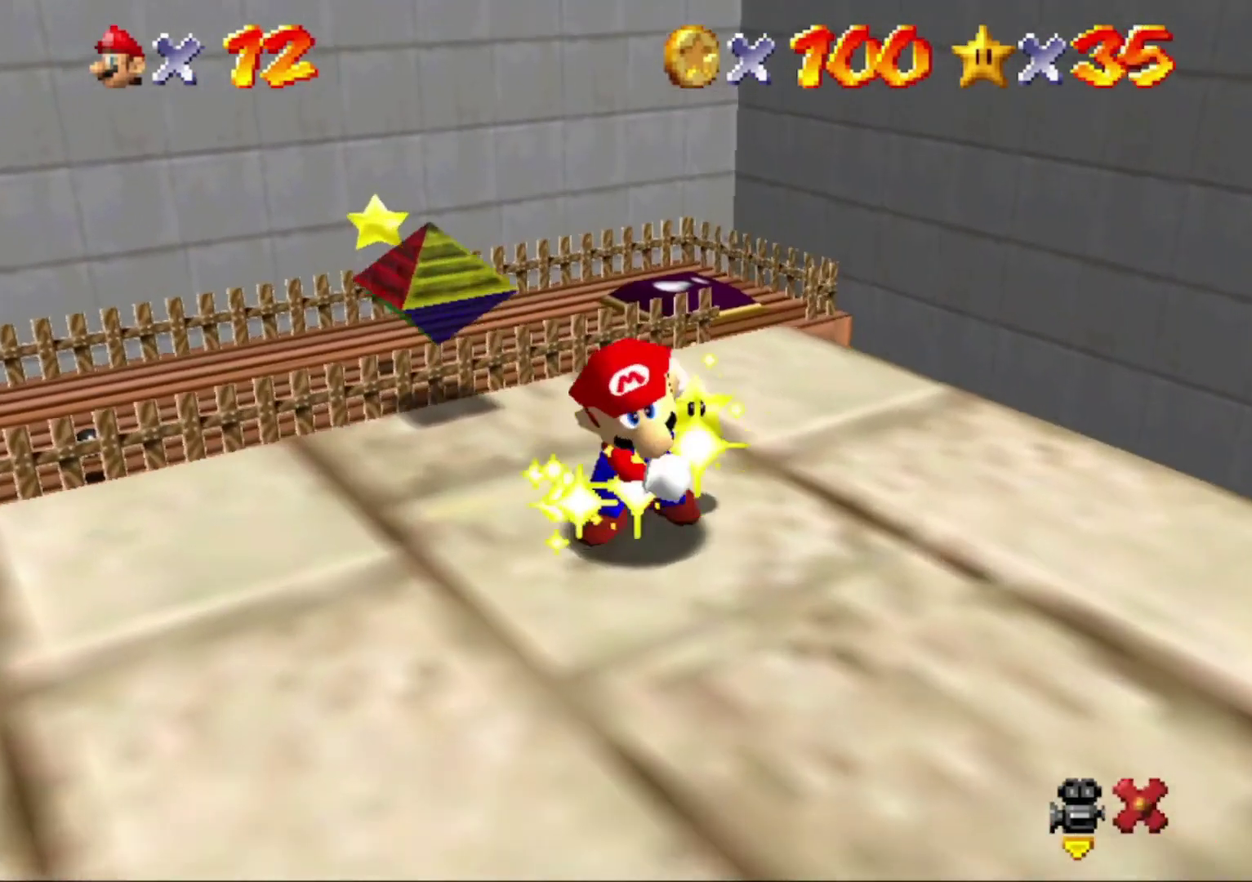
{"buttons": [], "left_stick": "center", "button_events": []}
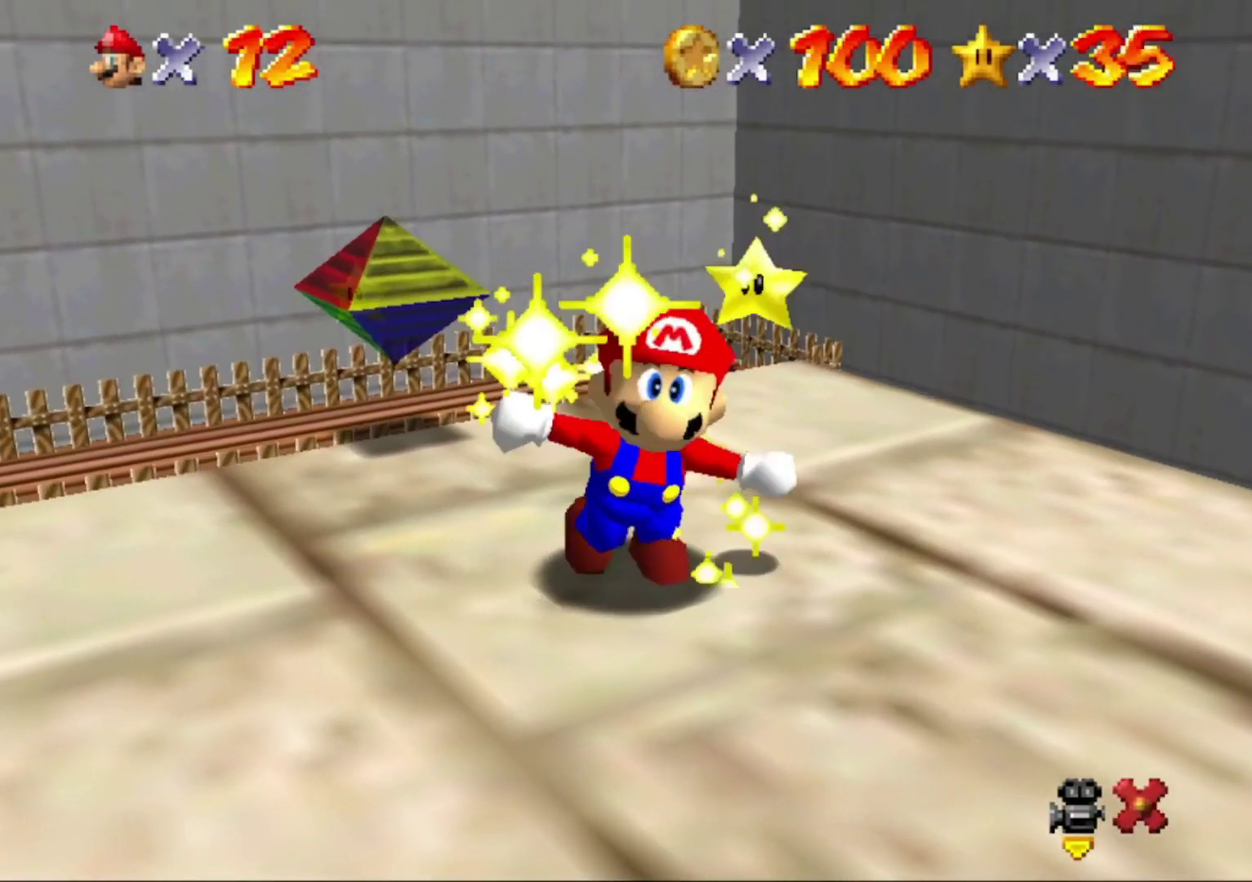
{"buttons": [], "left_stick": "center", "button_events": []}
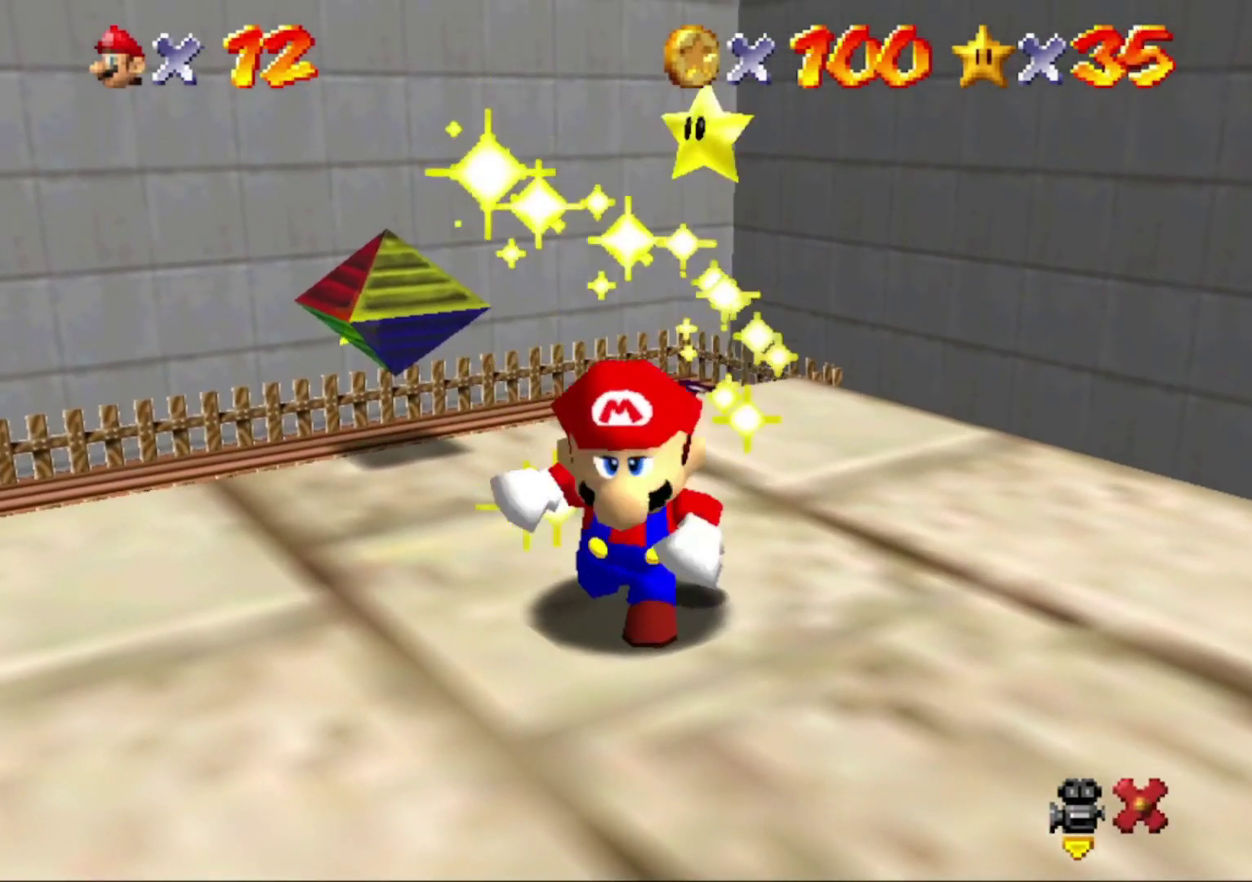
{"buttons": [], "left_stick": "center", "button_events": []}
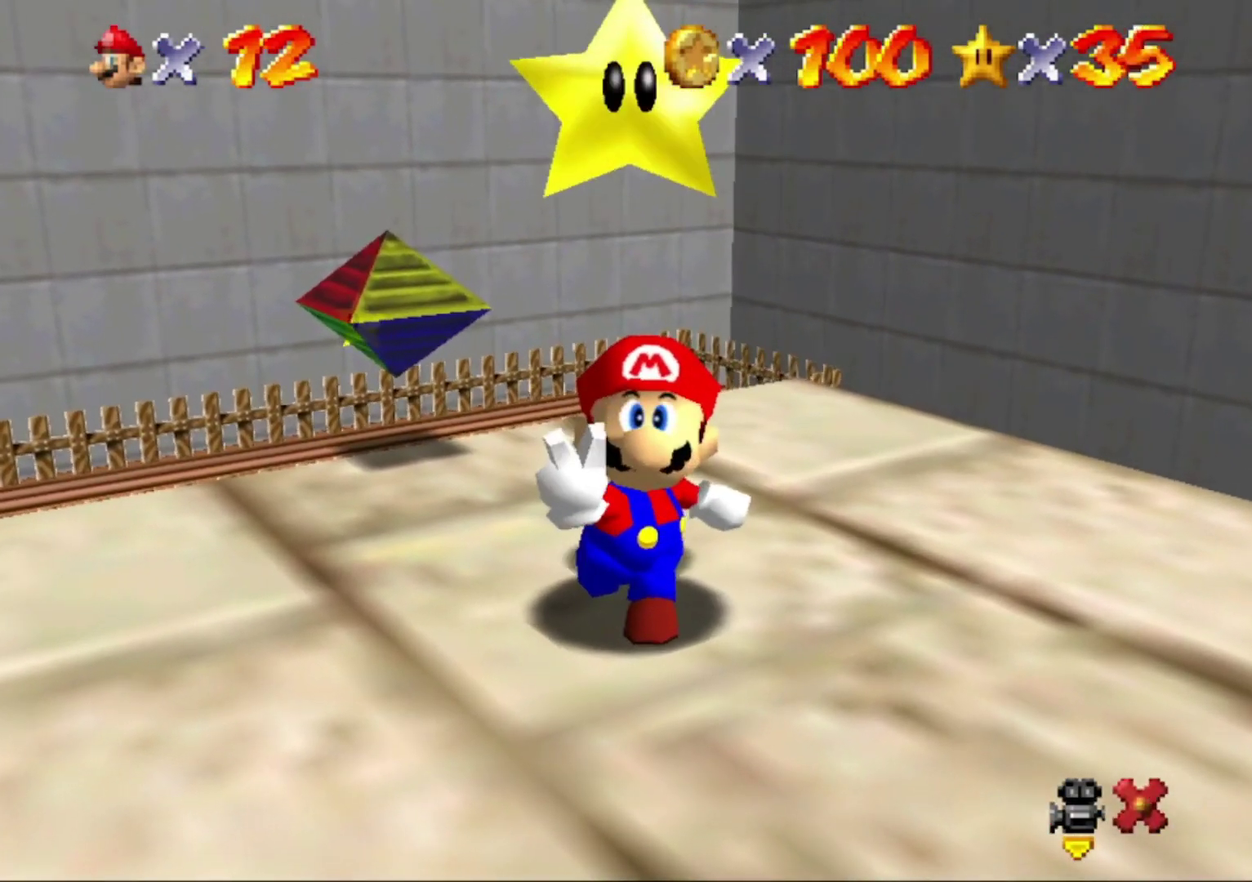
{"buttons": [], "left_stick": "center", "button_events": []}
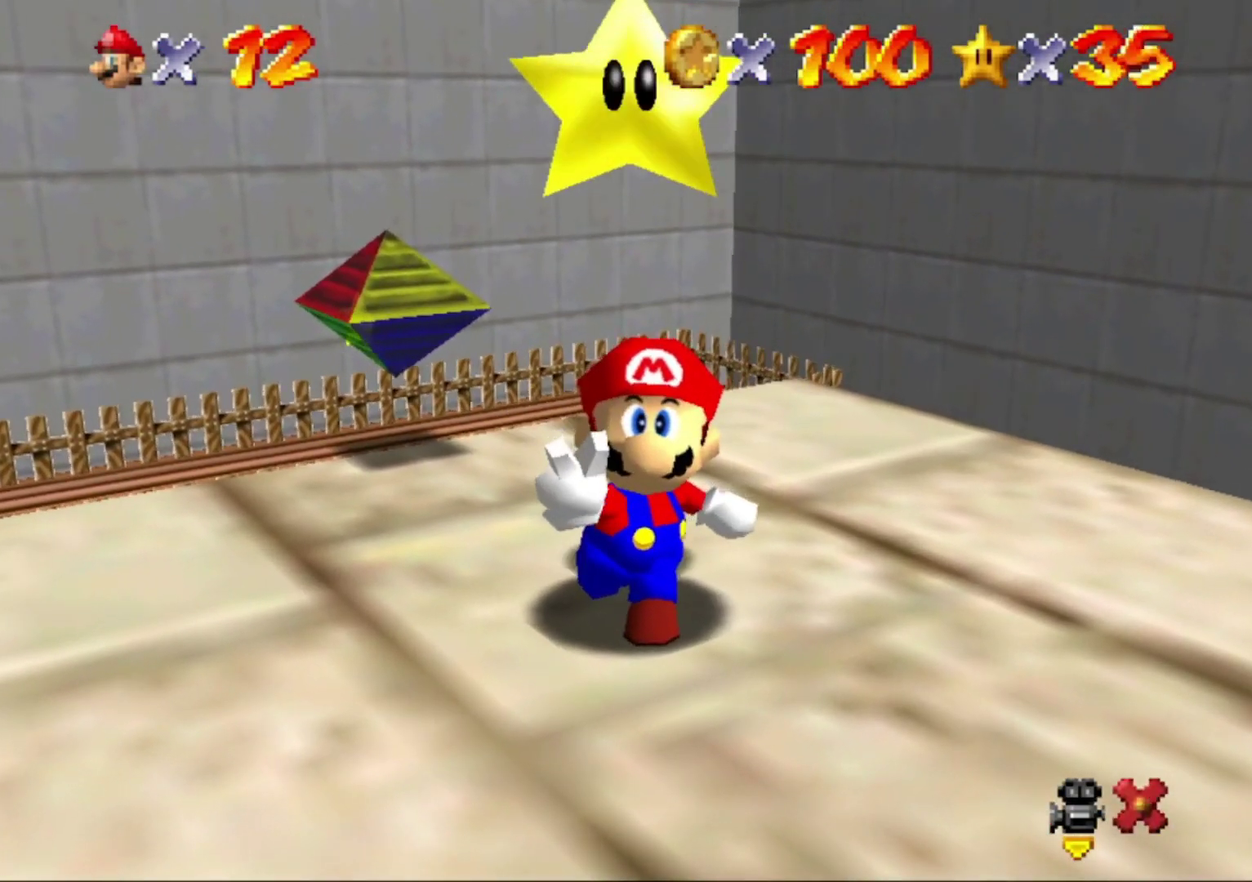
{"buttons": [], "left_stick": "center", "button_events": []}
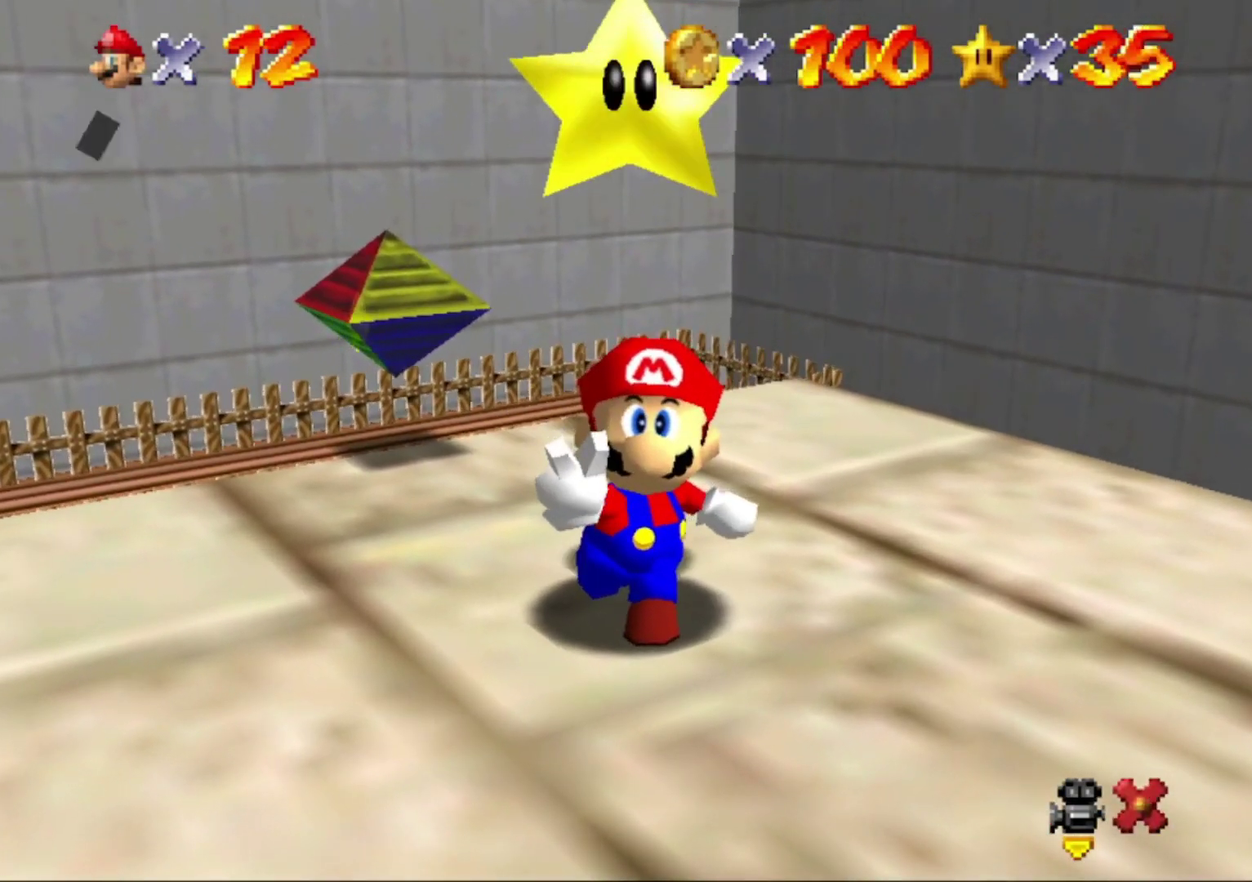
{"buttons": ["A"], "left_stick": "right", "button_events": [[500, "A", "down"]]}
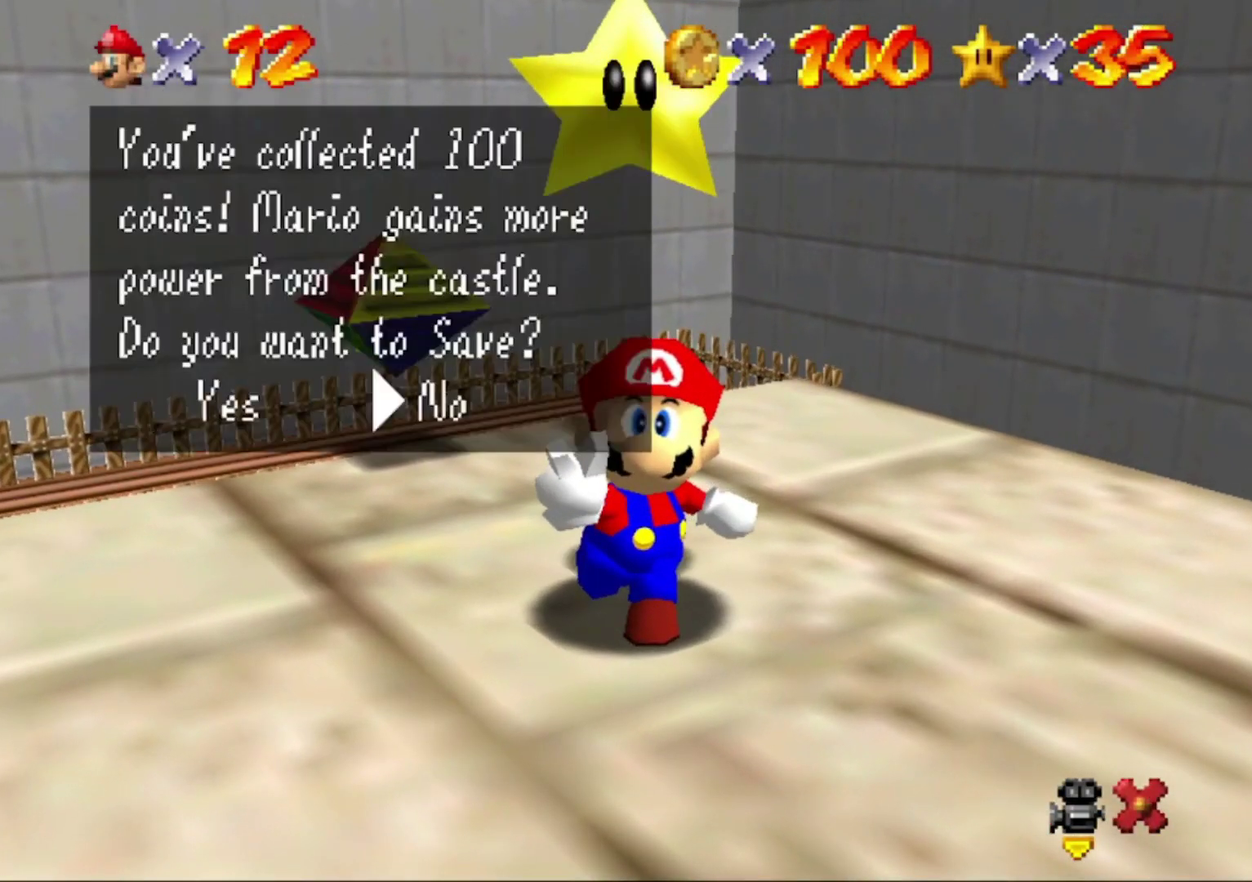
{"buttons": [], "left_stick": "up-left", "button_events": [[100, "A", "up"]]}
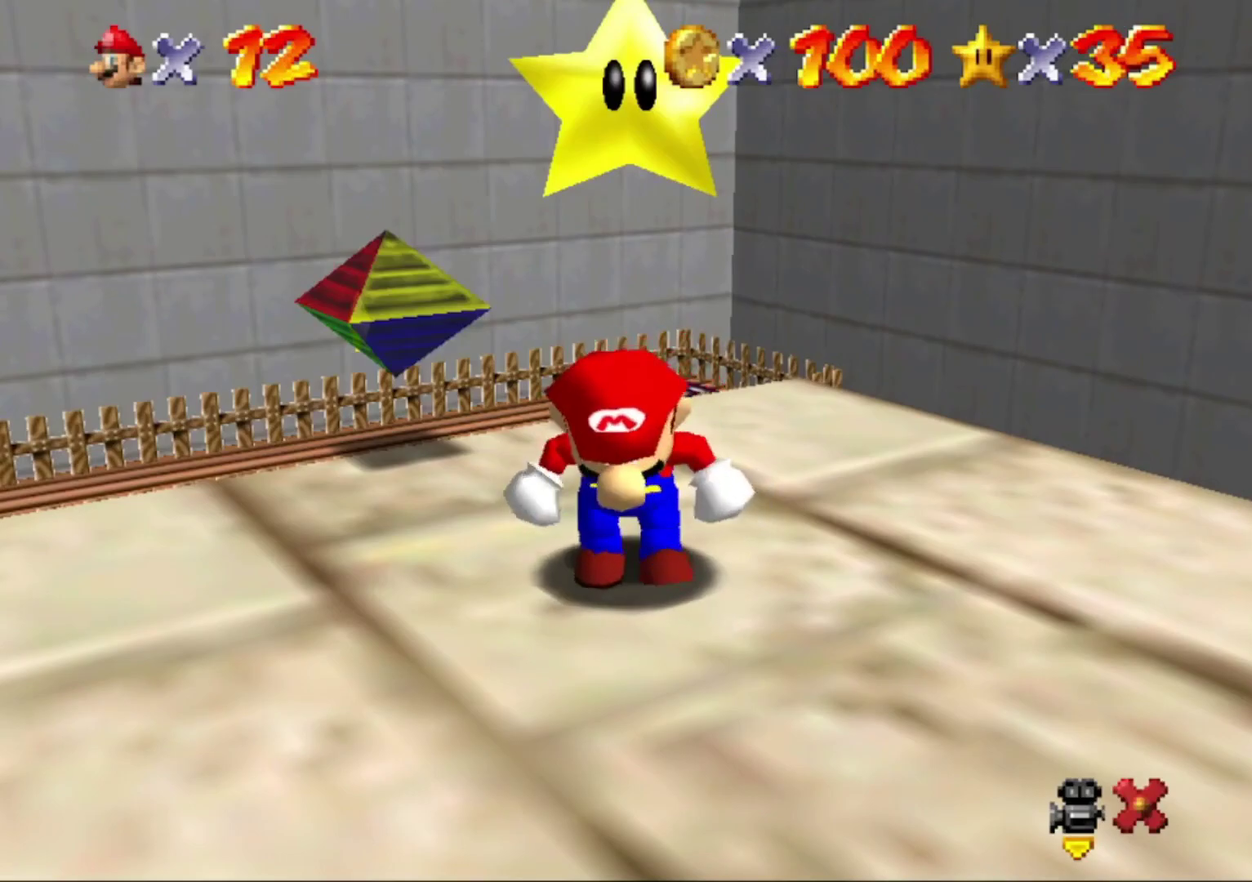
{"buttons": [], "left_stick": "up", "button_events": []}
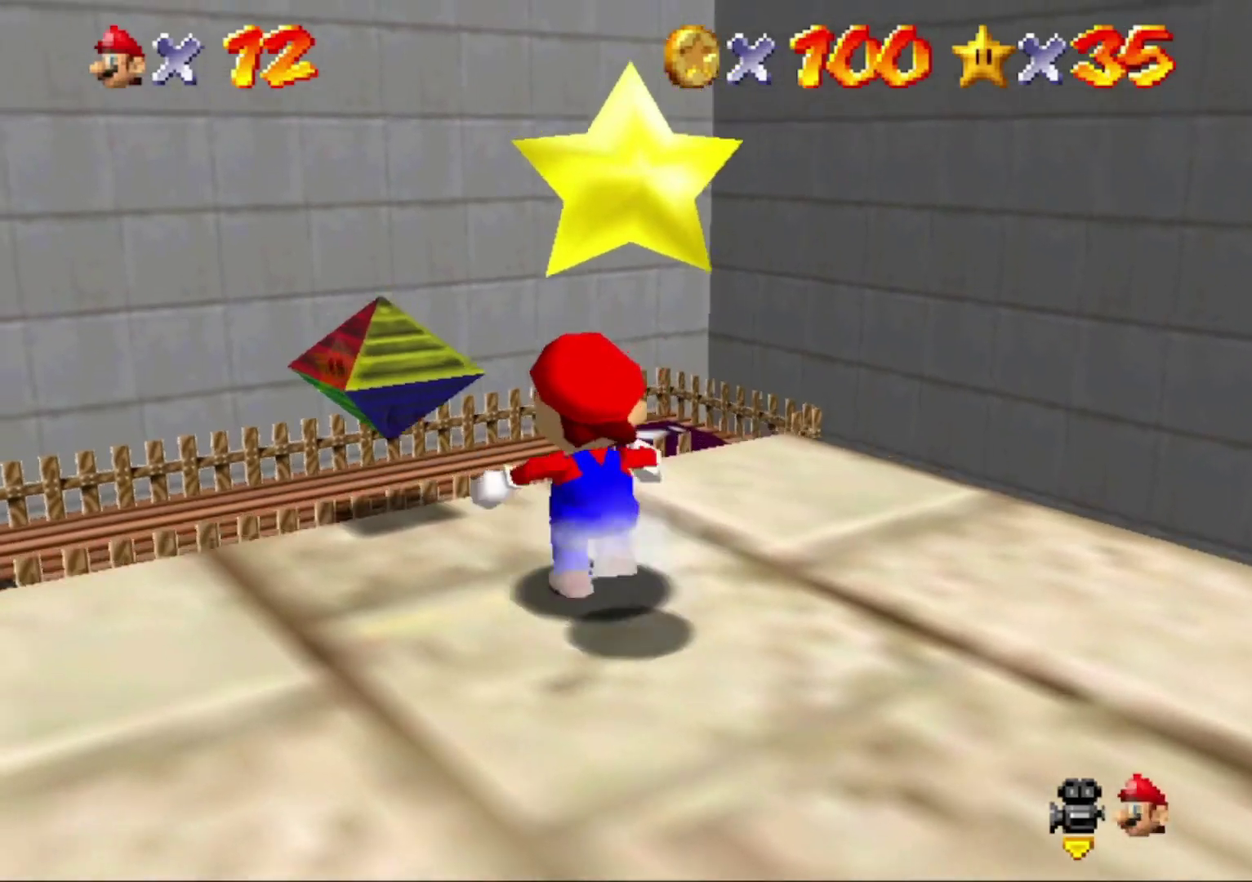
{"buttons": [], "left_stick": "up", "button_events": [[100, "Z", "down"], [167, "A", "down"], [267, "A", "up"], [267, "Z", "up"]]}